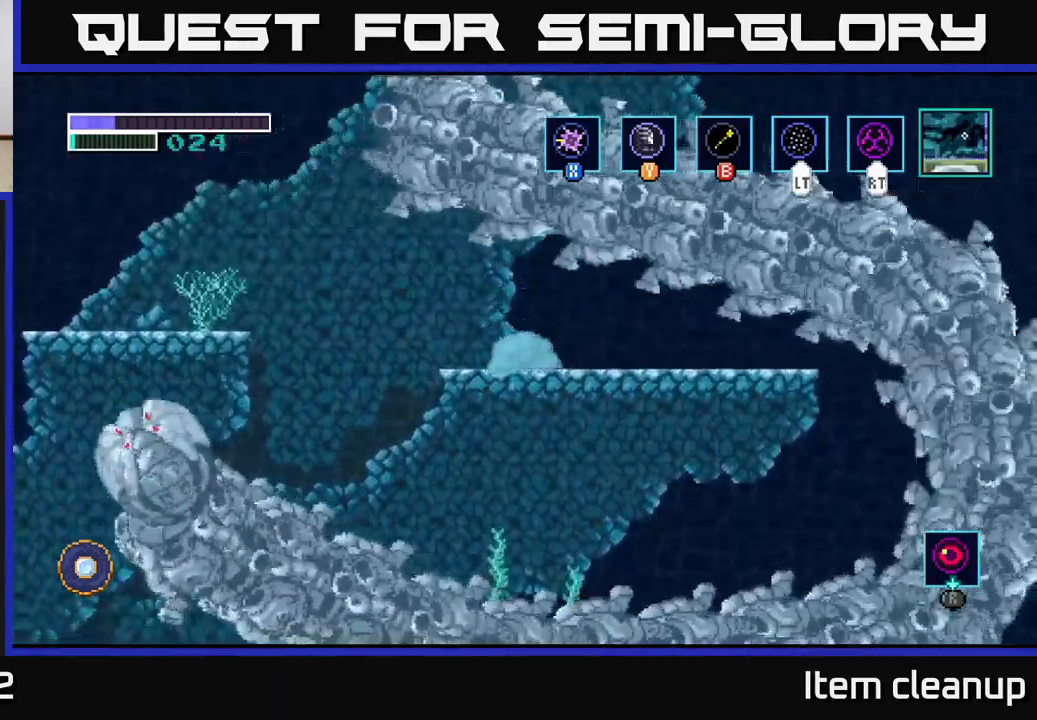
Gameplay with a controller (Xbox layout); each line is a JSON object with the inputs held at the frame after it. "events" lists button and stick changes between this image and that frame as [ms after this image, input, new state], when the widget could be followed in between.
{"buttons": [], "left_stick": "center", "right_stick": "center", "events": [[83, "left_stick", "center"]]}
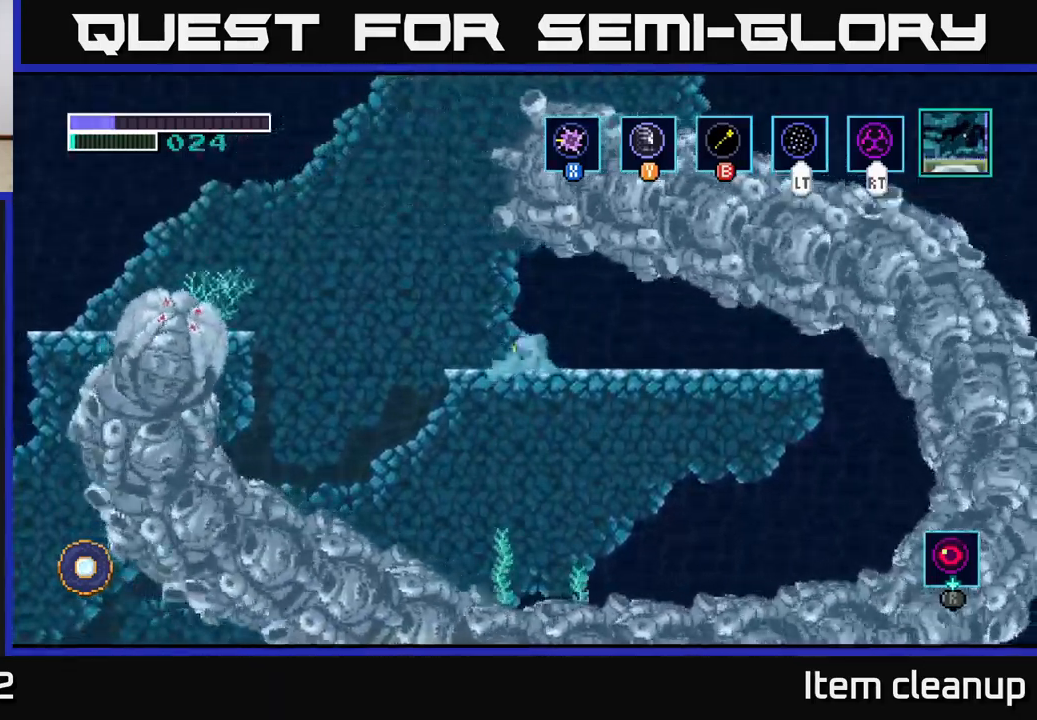
{"buttons": [], "left_stick": "center", "right_stick": "center", "events": []}
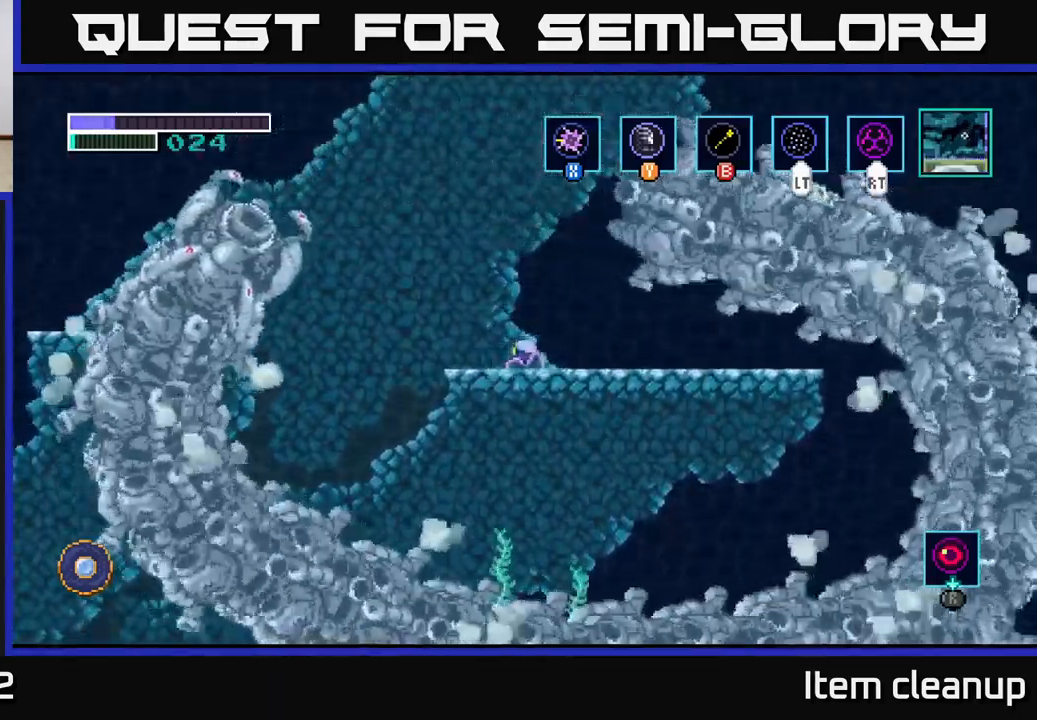
{"buttons": [], "left_stick": "center", "right_stick": "center", "events": []}
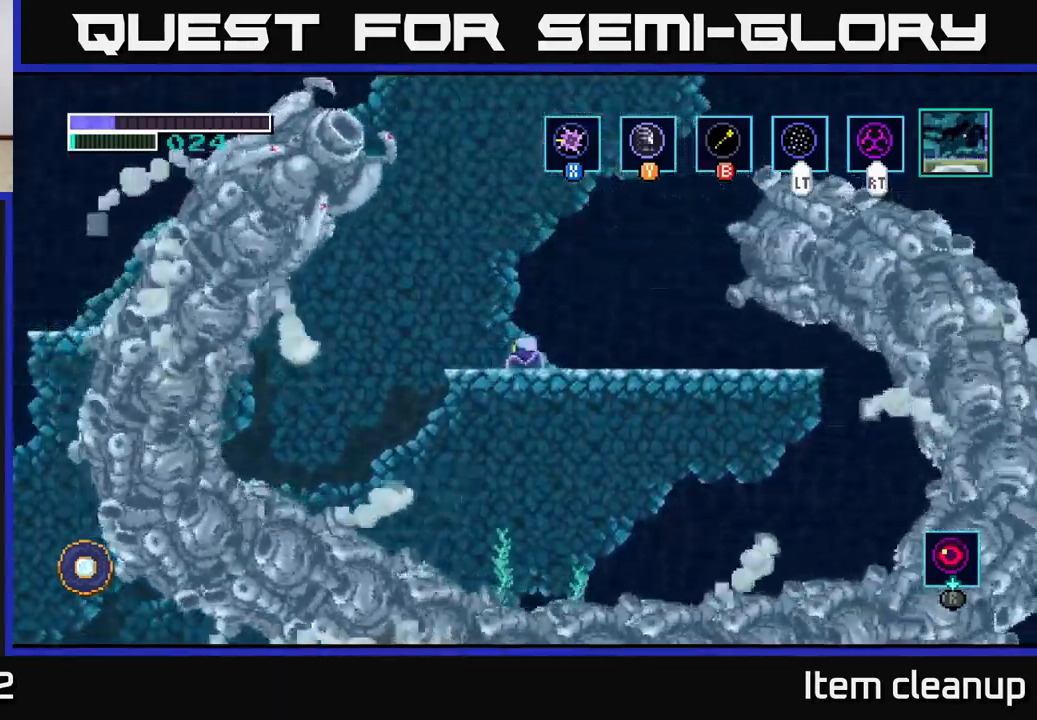
{"buttons": [], "left_stick": "center", "right_stick": "center", "events": []}
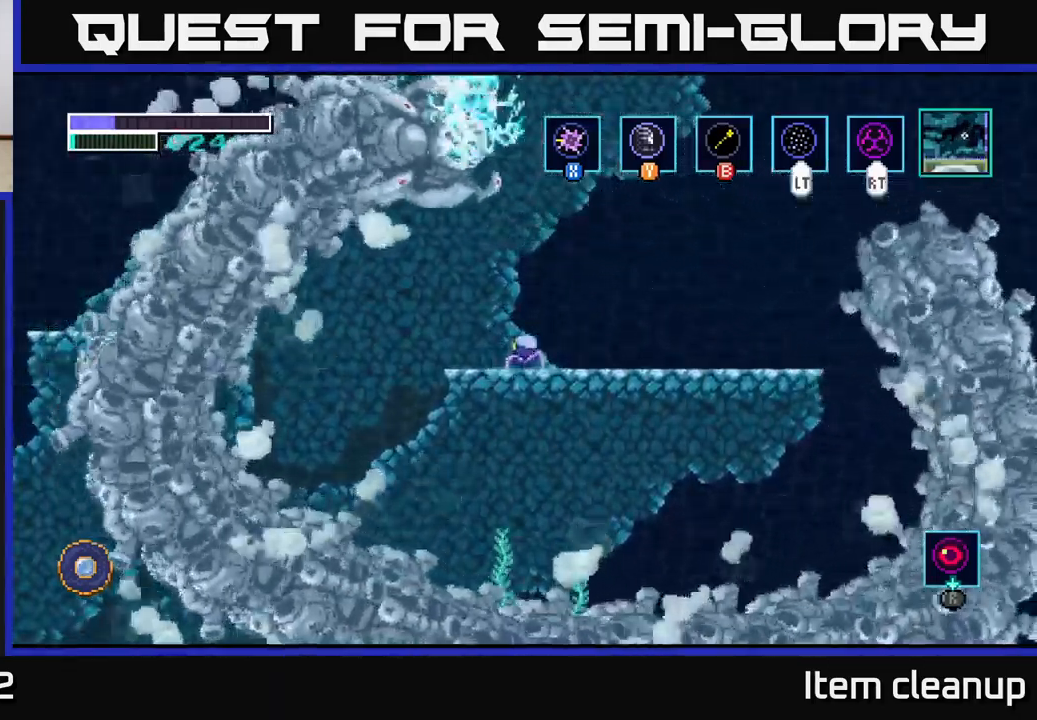
{"buttons": [], "left_stick": "right", "right_stick": "center", "events": [[400, "left_stick", "right"]]}
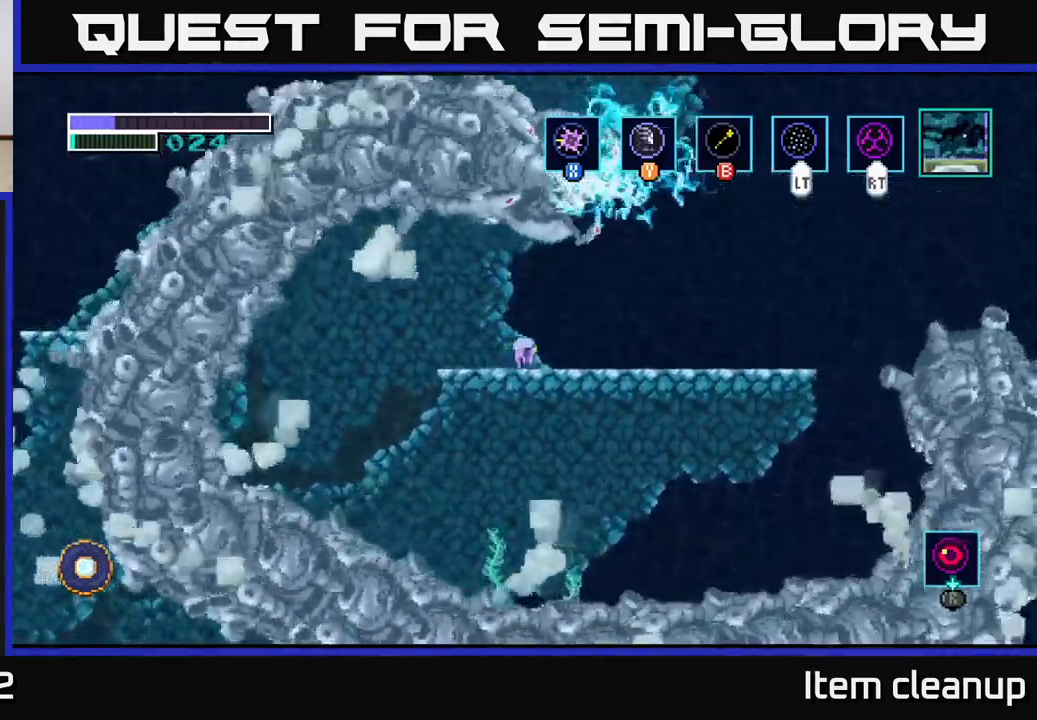
{"buttons": [], "left_stick": "center", "right_stick": "center", "events": [[50, "left_stick", "center"]]}
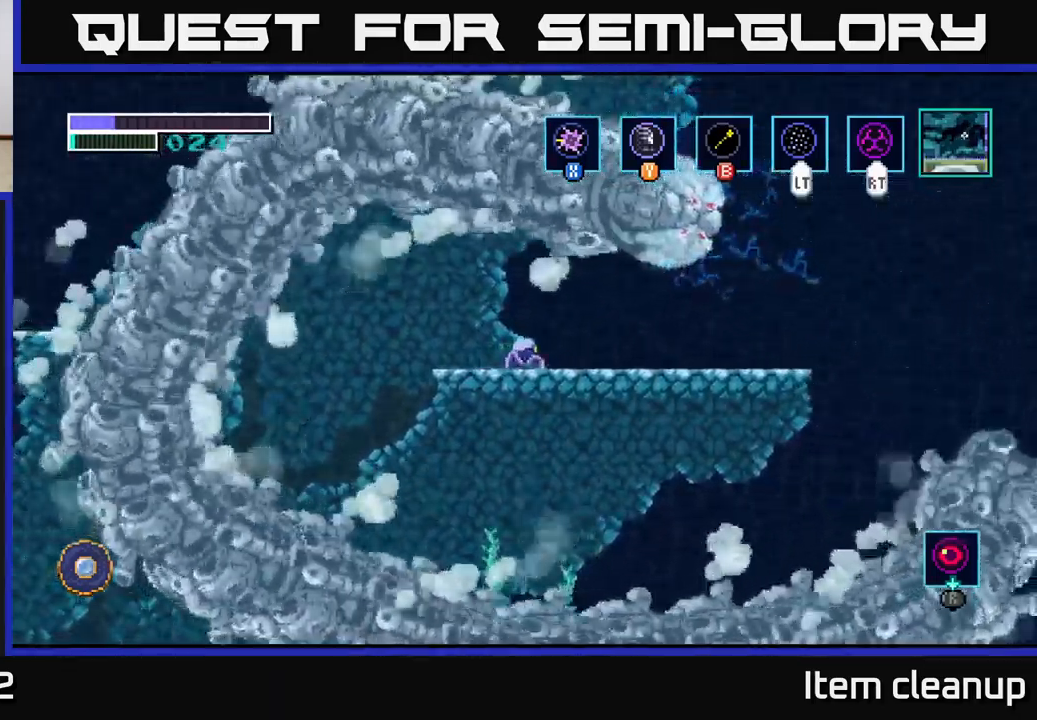
{"buttons": [], "left_stick": "center", "right_stick": "center", "events": []}
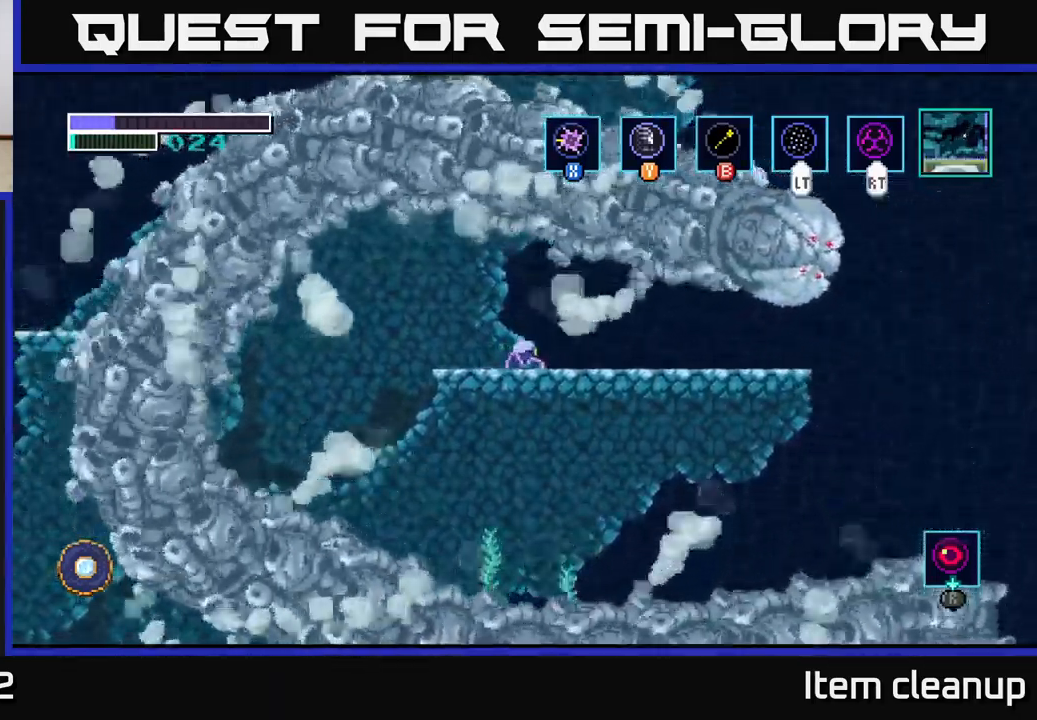
{"buttons": [], "left_stick": "center", "right_stick": "center", "events": []}
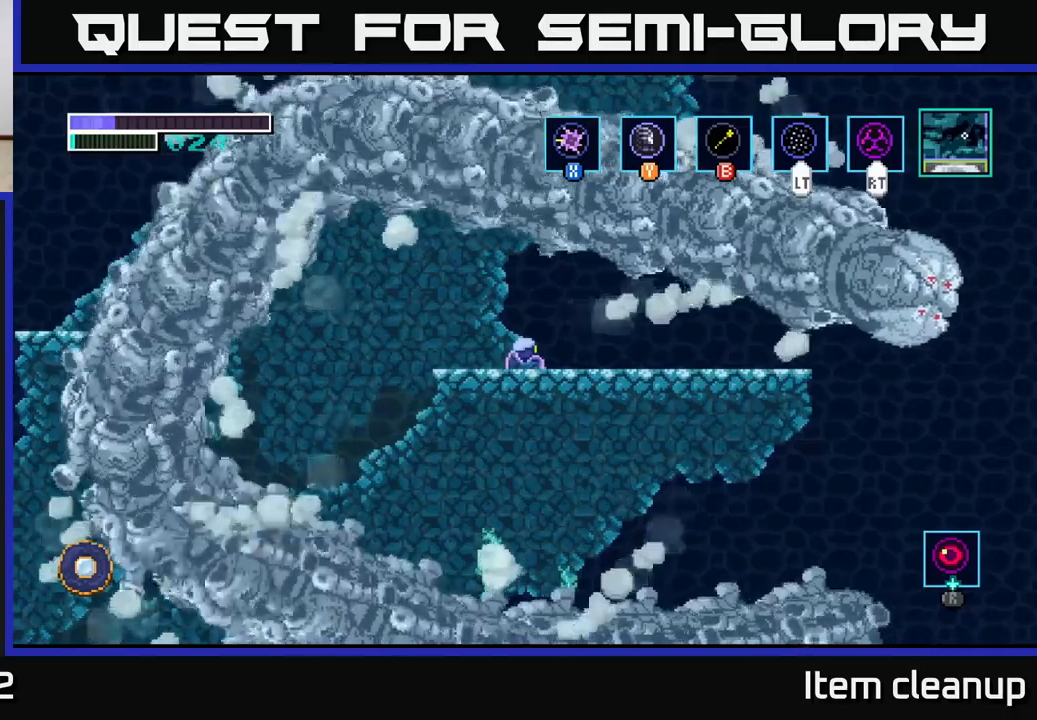
{"buttons": [], "left_stick": "center", "right_stick": "center", "events": []}
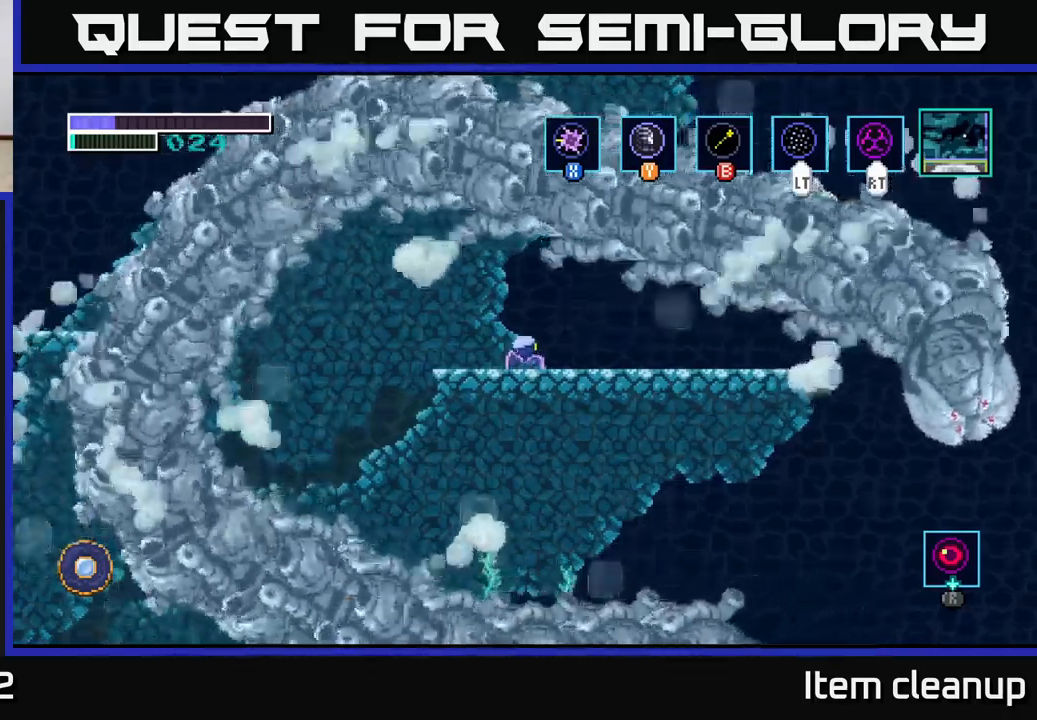
{"buttons": [], "left_stick": "center", "right_stick": "center", "events": []}
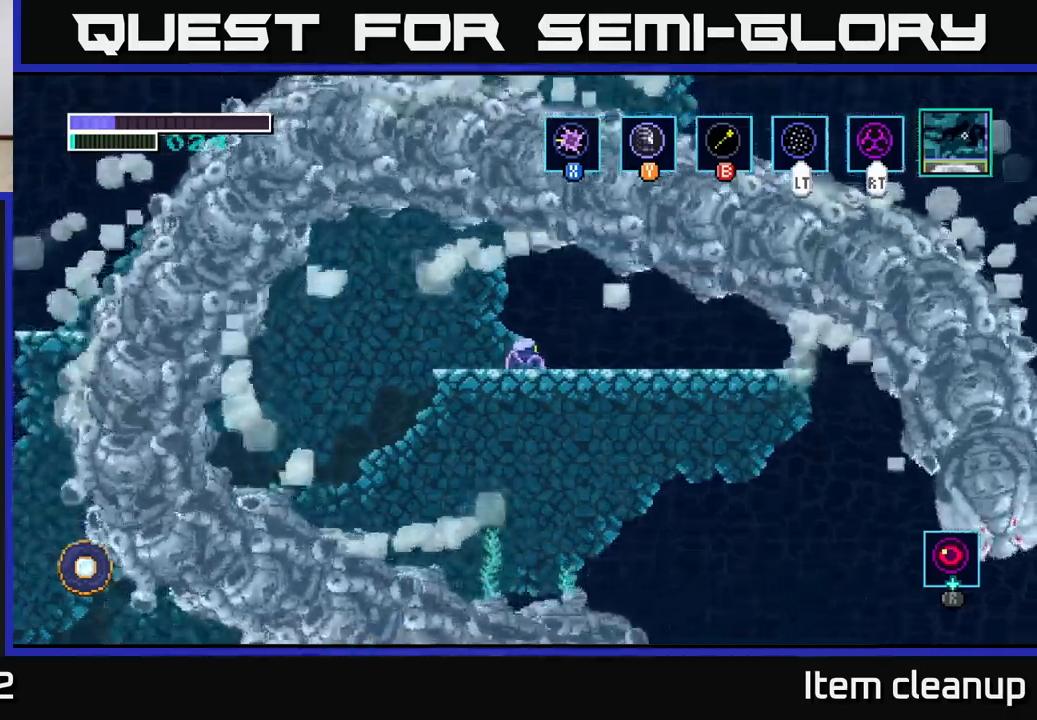
{"buttons": [], "left_stick": "center", "right_stick": "center", "events": []}
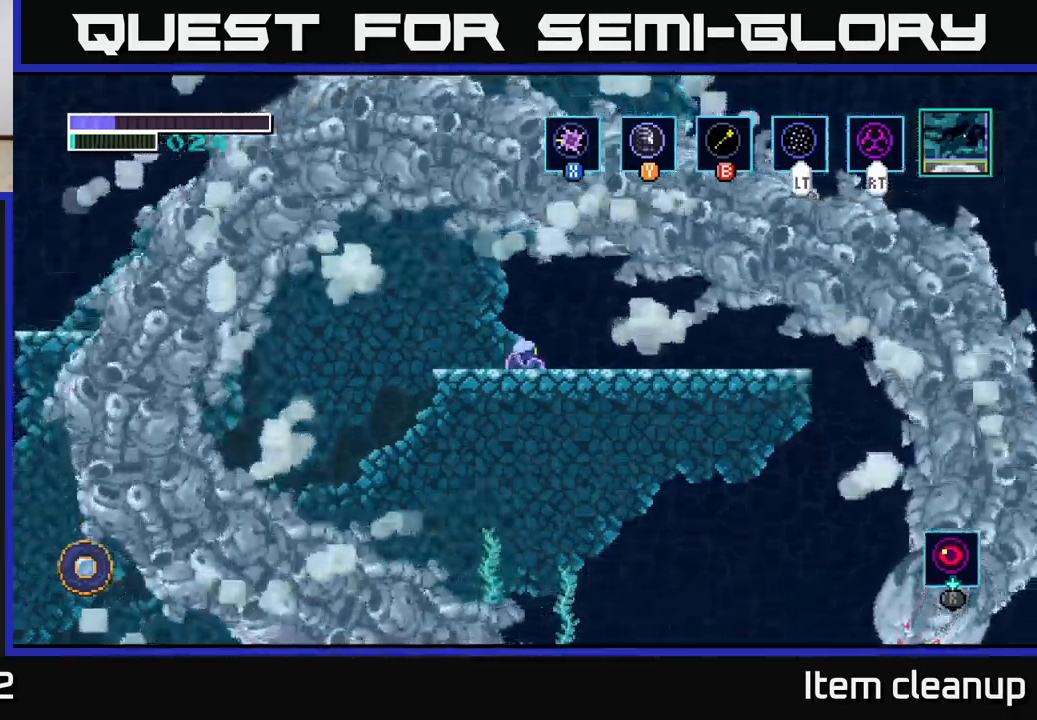
{"buttons": [], "left_stick": "center", "right_stick": "center", "events": [[250, "left_stick", "left"], [400, "left_stick", "center"]]}
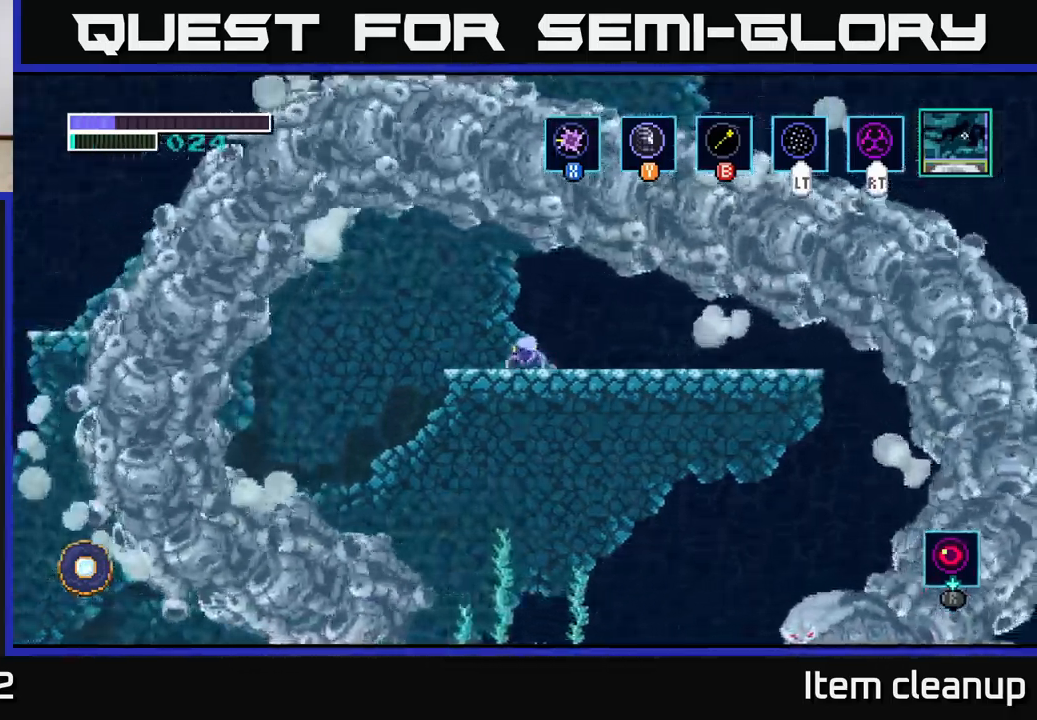
{"buttons": [], "left_stick": "left", "right_stick": "center", "events": [[233, "left_stick", "down-left"], [317, "A", "down"], [417, "A", "up"], [500, "left_stick", "left"]]}
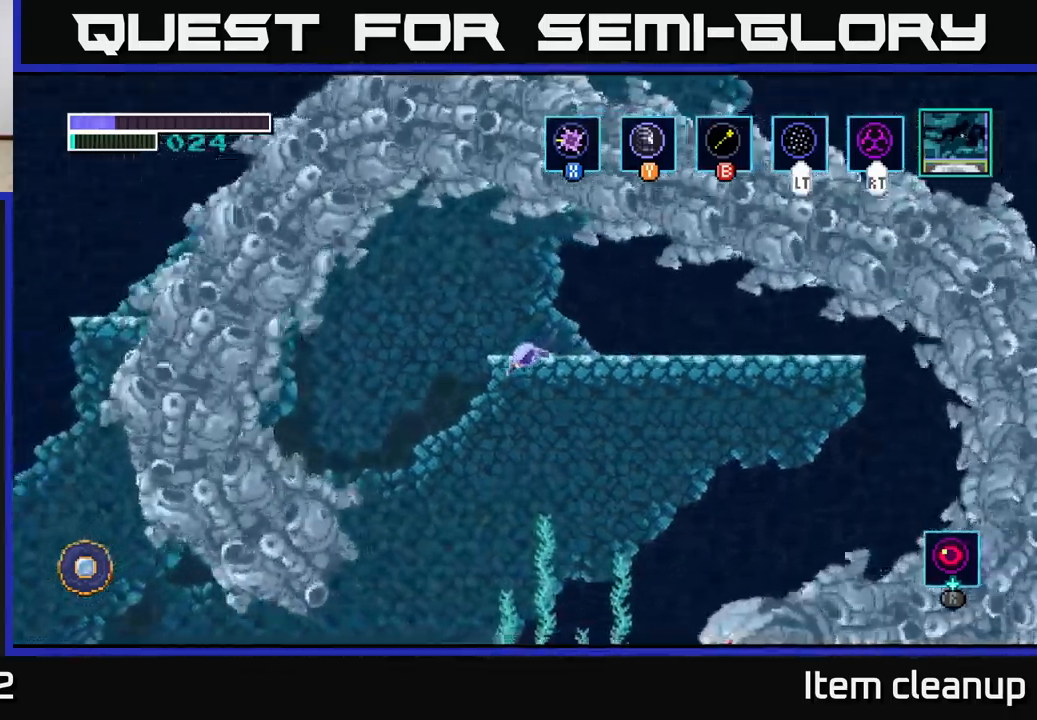
{"buttons": [], "left_stick": "left", "right_stick": "center", "events": []}
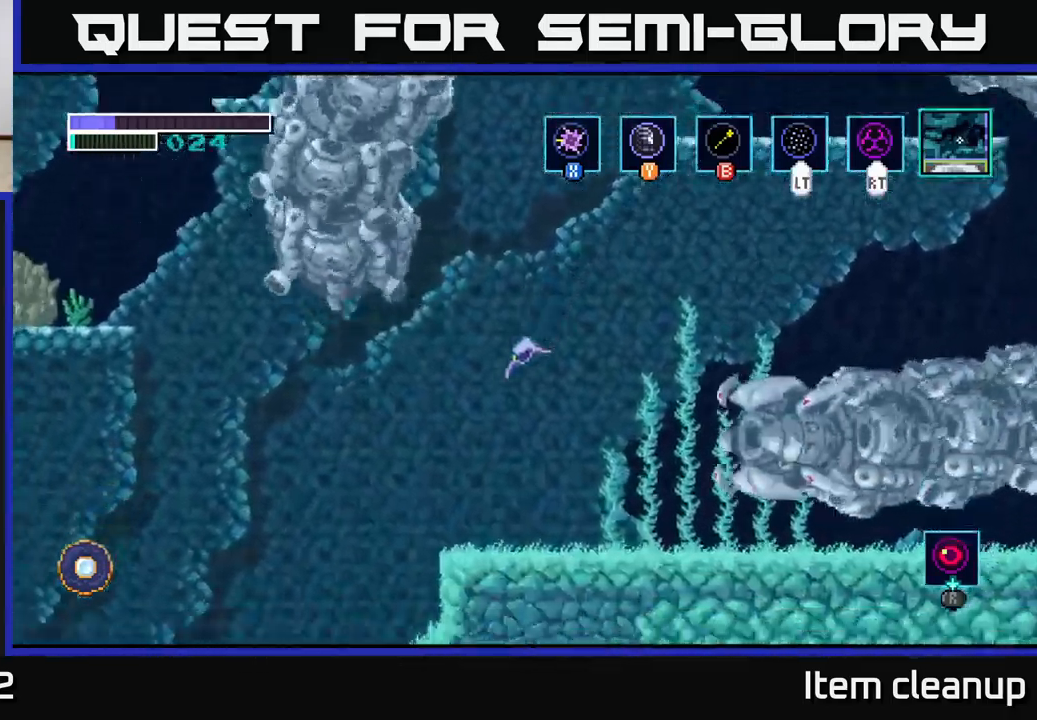
{"buttons": ["A"], "left_stick": "left", "right_stick": "center", "events": [[333, "A", "down"]]}
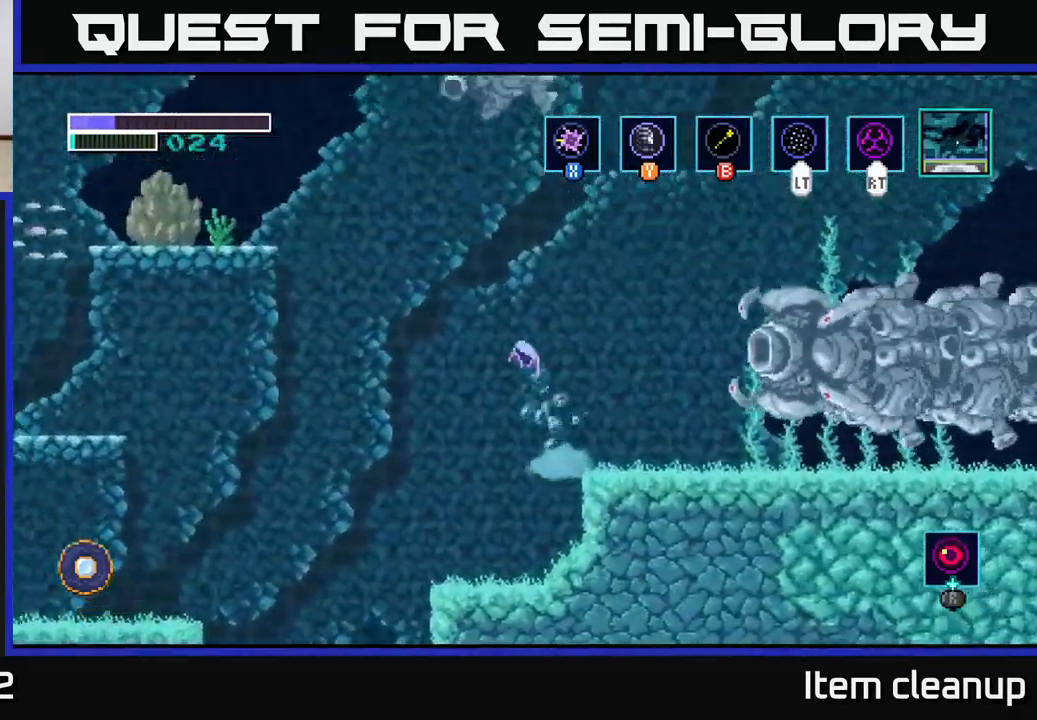
{"buttons": ["A"], "left_stick": "left", "right_stick": "center", "events": [[267, "A", "up"], [317, "A", "down"]]}
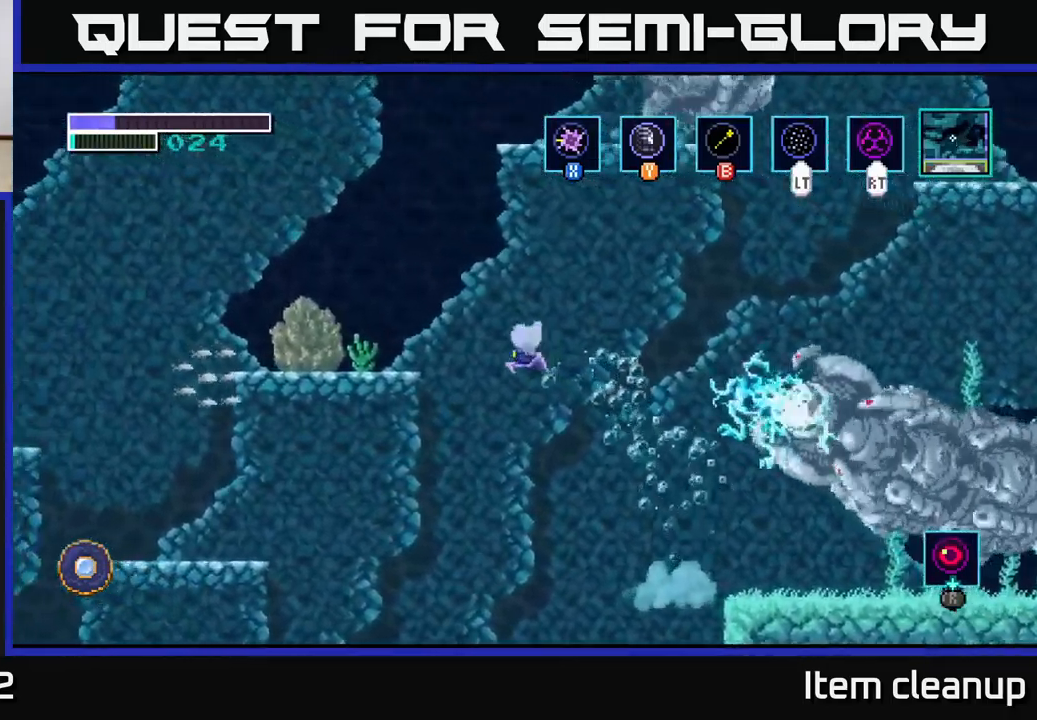
{"buttons": ["X"], "left_stick": "left", "right_stick": "center", "events": [[467, "A", "up"], [483, "X", "down"]]}
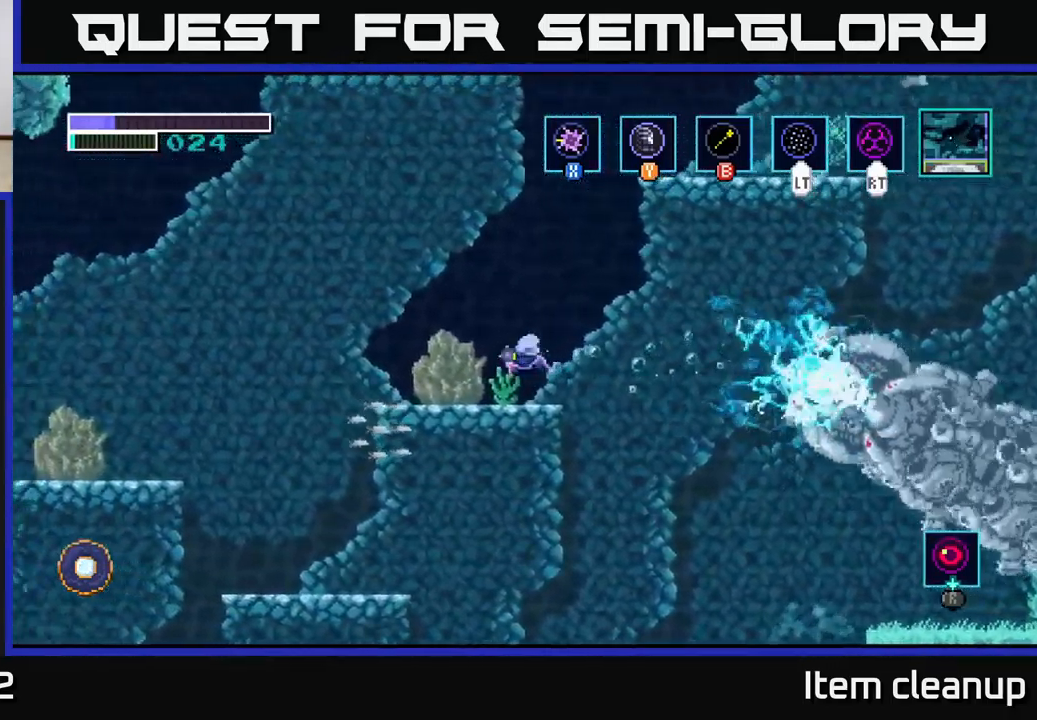
{"buttons": [], "left_stick": "left", "right_stick": "center", "events": [[83, "X", "up"], [333, "left_stick", "center"], [417, "left_stick", "left"]]}
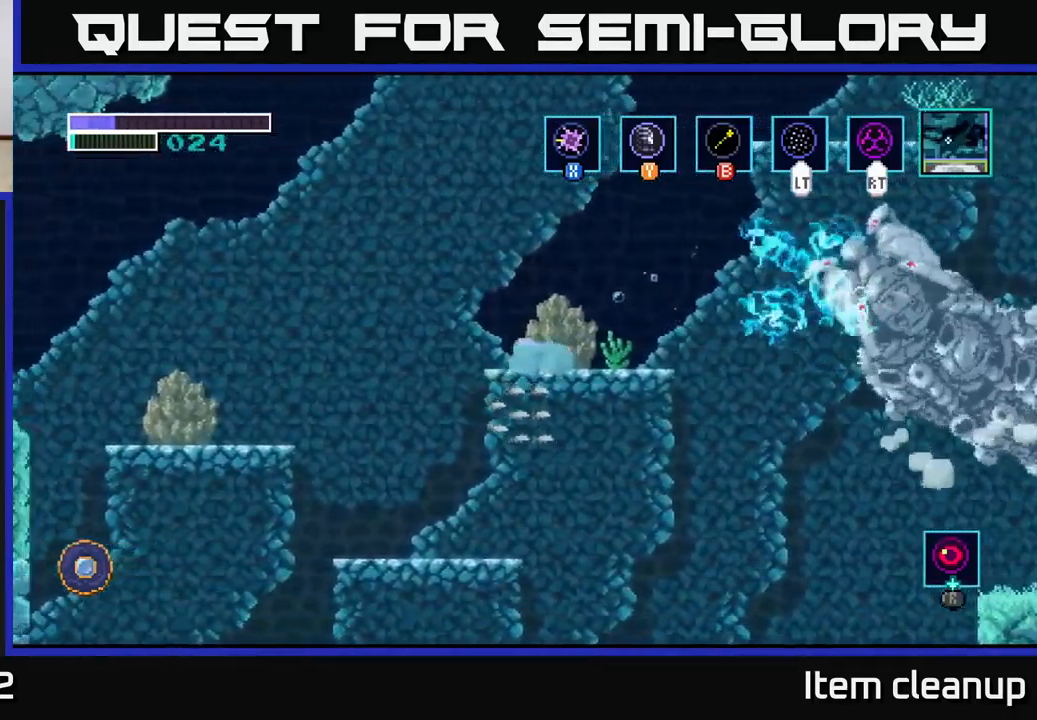
{"buttons": ["A"], "left_stick": "left", "right_stick": "center", "events": [[217, "A", "down"]]}
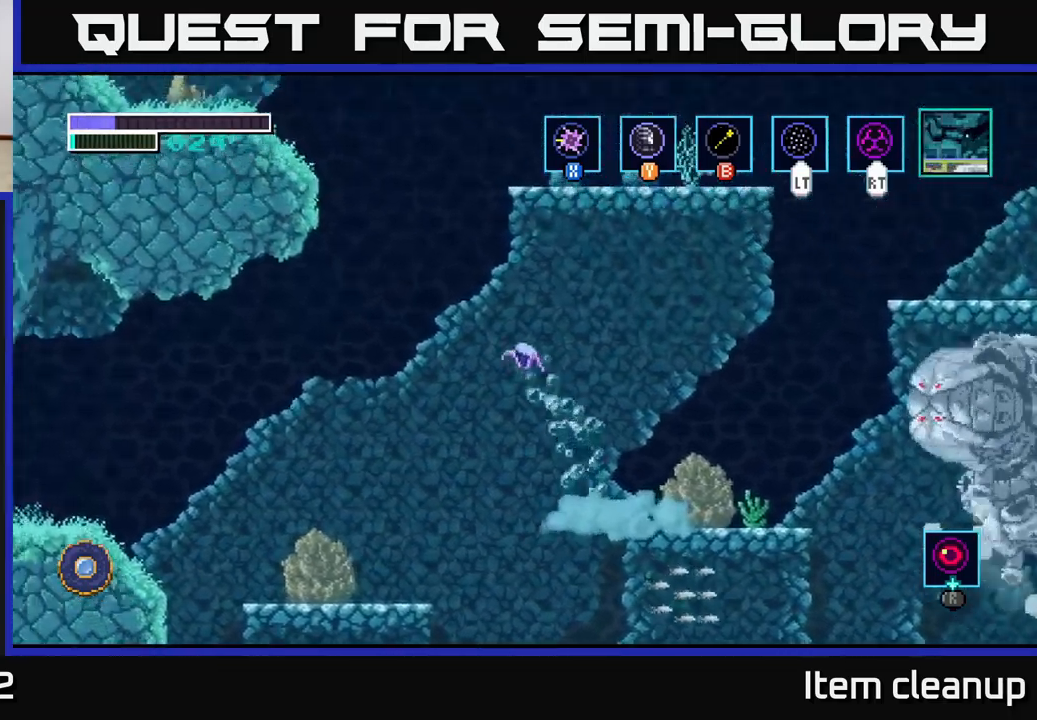
{"buttons": ["A"], "left_stick": "left", "right_stick": "center", "events": [[100, "left_stick", "right"], [117, "A", "up"], [200, "A", "down"], [217, "left_stick", "left"]]}
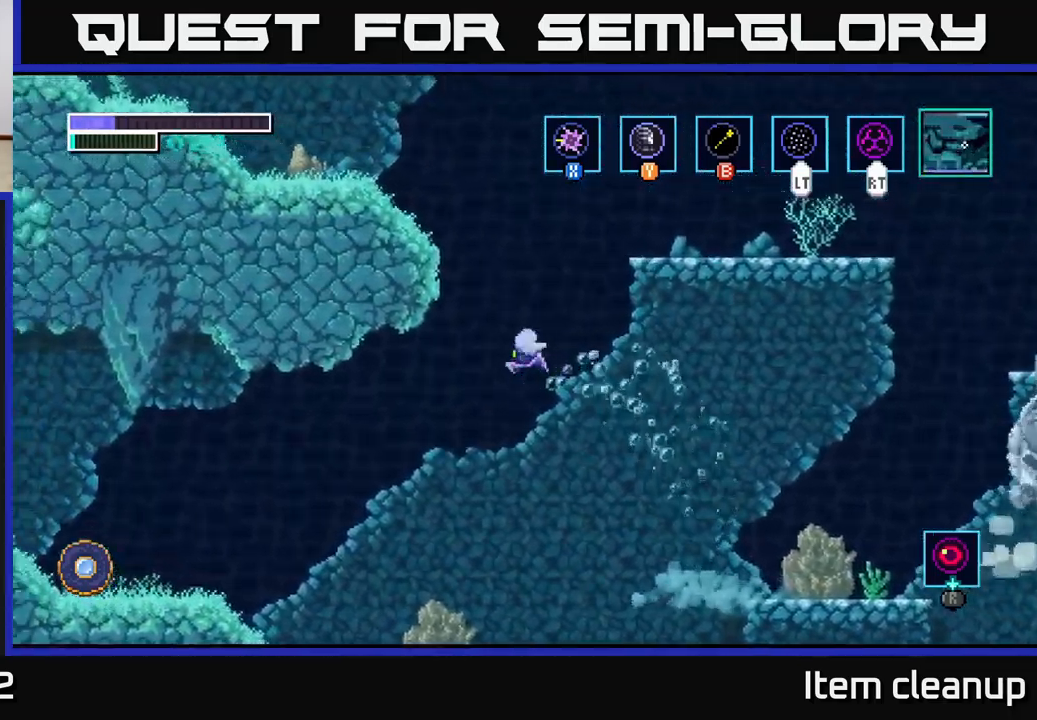
{"buttons": ["A"], "left_stick": "right", "right_stick": "center", "events": [[67, "left_stick", "right"]]}
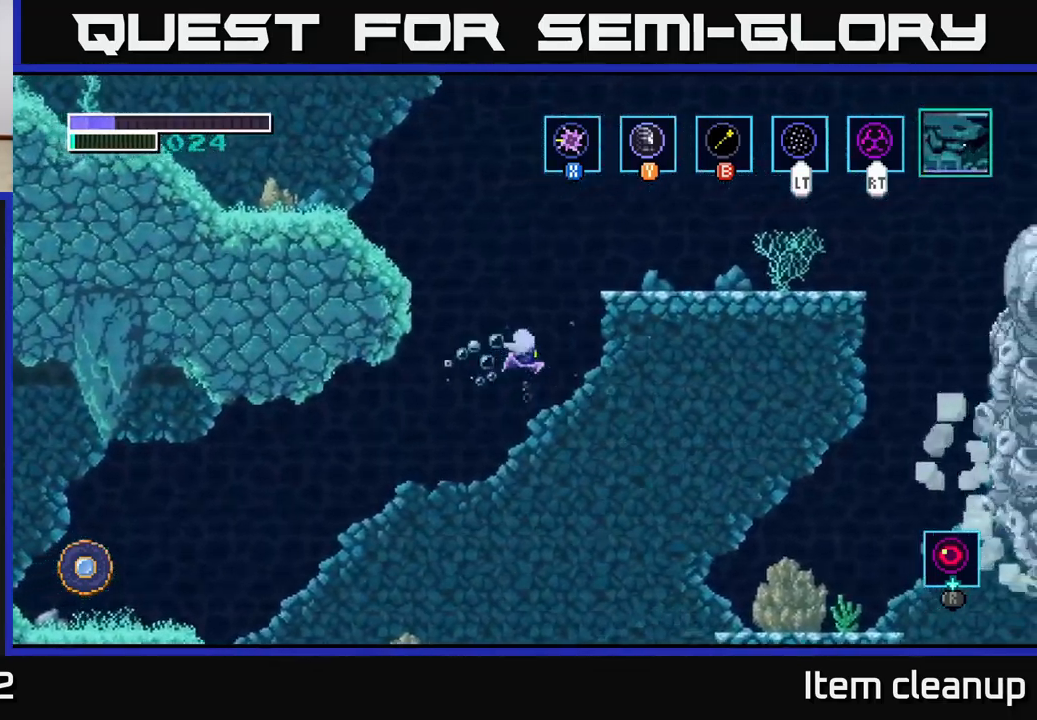
{"buttons": ["A"], "left_stick": "up-right", "right_stick": "center", "events": [[84, "left_stick", "up-right"]]}
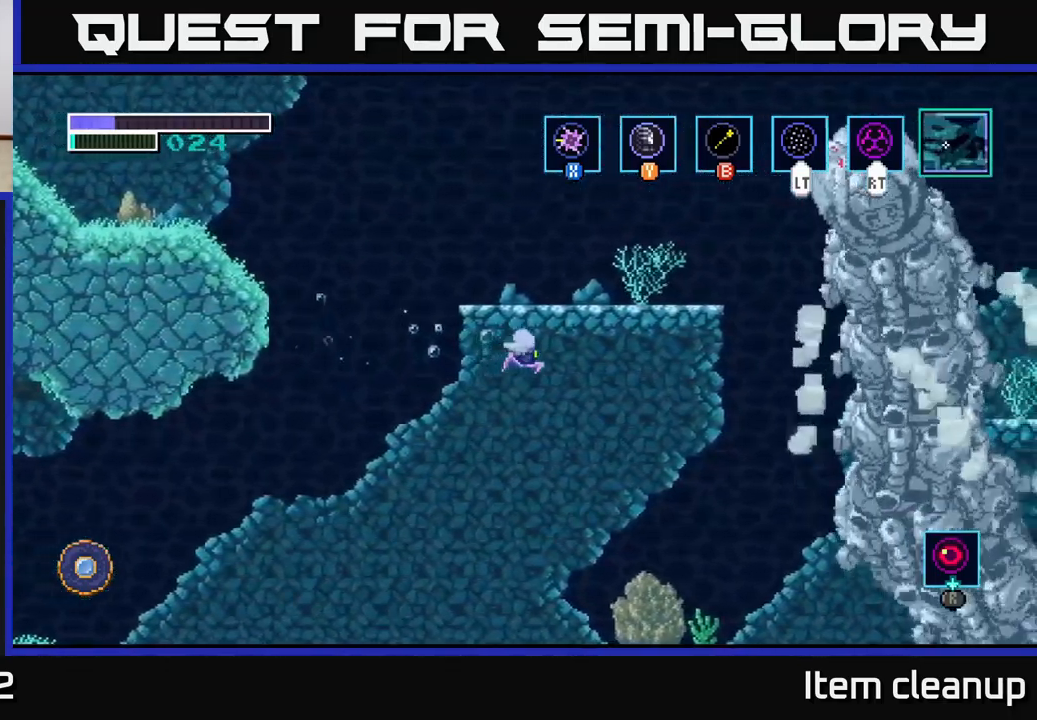
{"buttons": [], "left_stick": "left", "right_stick": "center", "events": [[67, "left_stick", "up"], [167, "left_stick", "center"], [300, "A", "up"], [367, "left_stick", "left"]]}
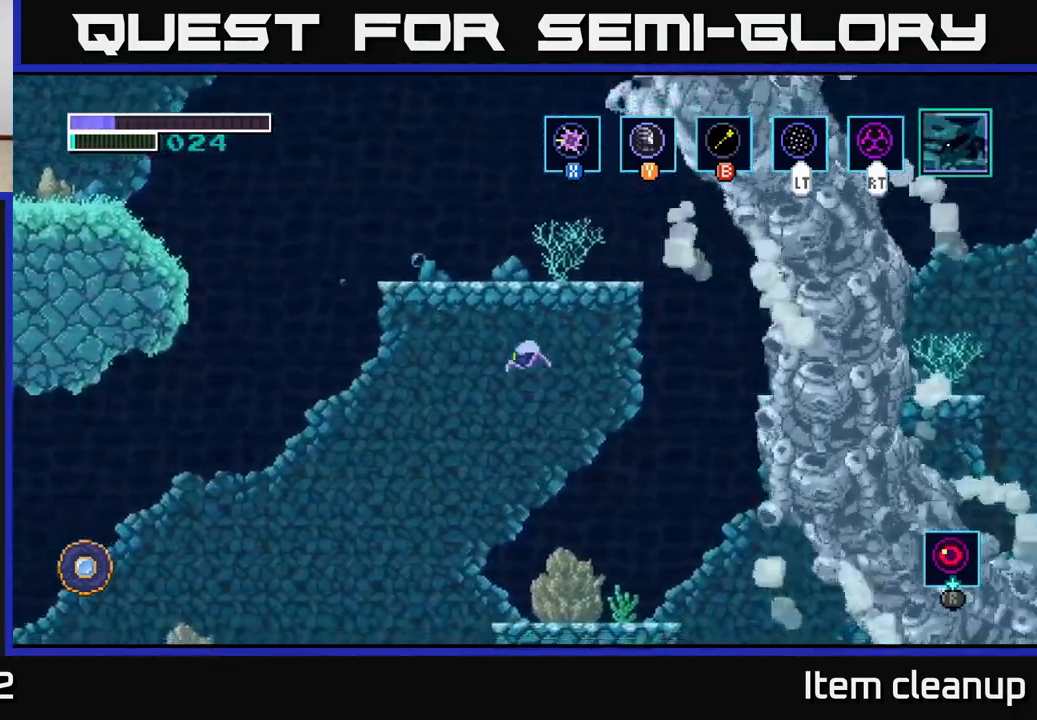
{"buttons": [], "left_stick": "center", "right_stick": "center", "events": [[34, "left_stick", "center"], [200, "left_stick", "left"], [350, "left_stick", "center"]]}
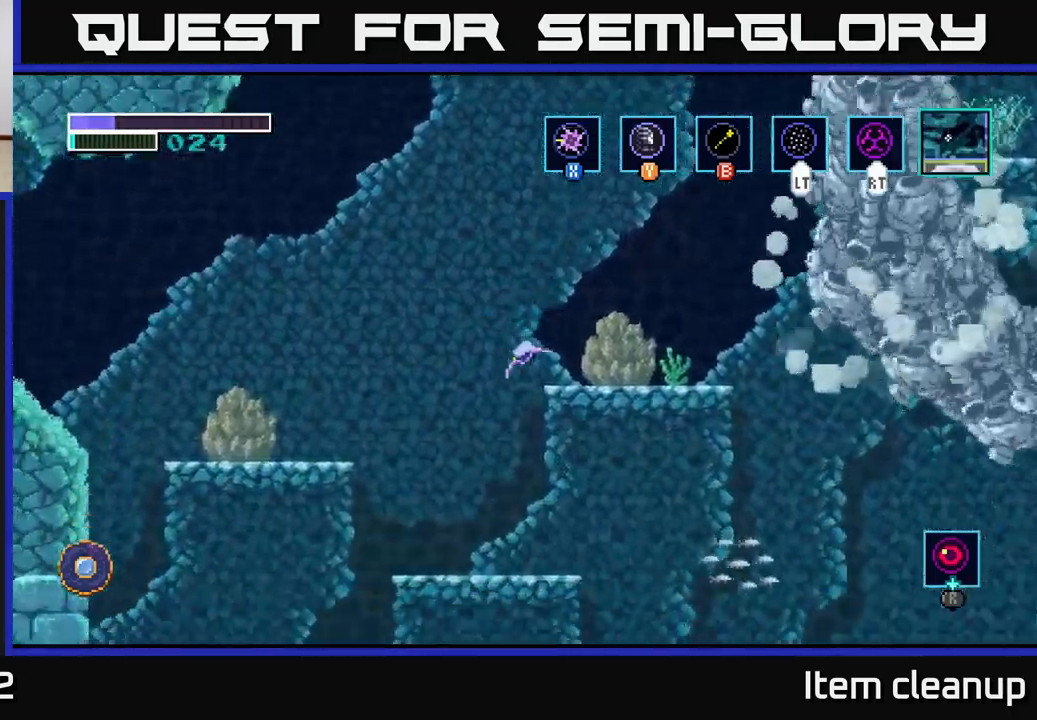
{"buttons": ["A"], "left_stick": "left", "right_stick": "center", "events": [[17, "left_stick", "left"], [67, "A", "down"]]}
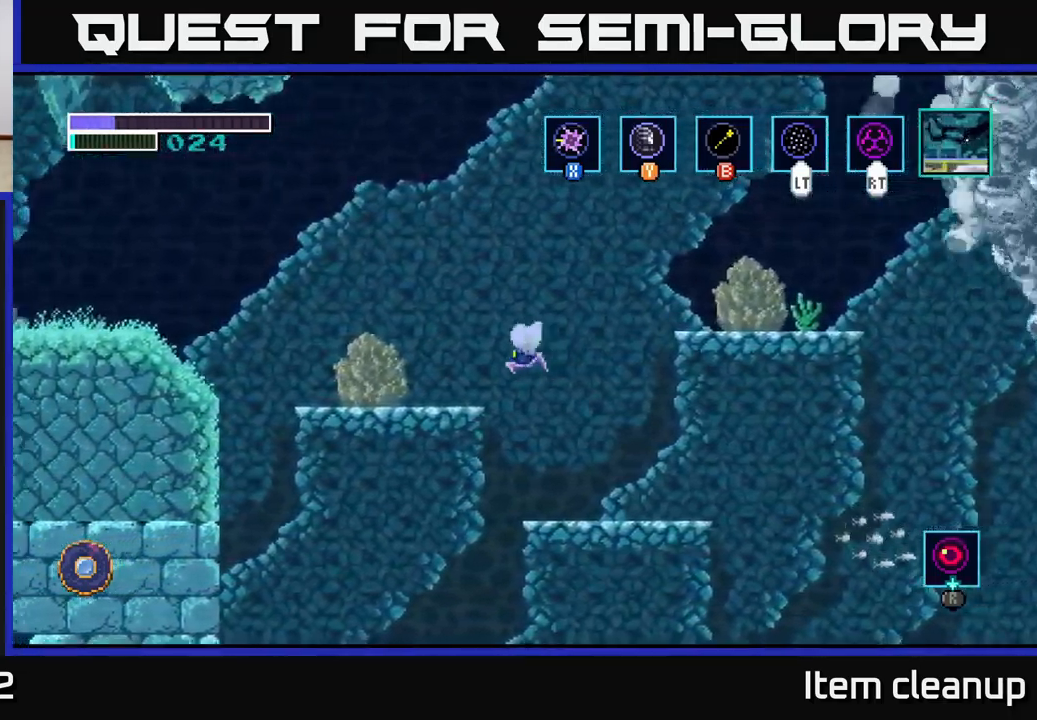
{"buttons": [], "left_stick": "left", "right_stick": "center", "events": [[184, "A", "up"]]}
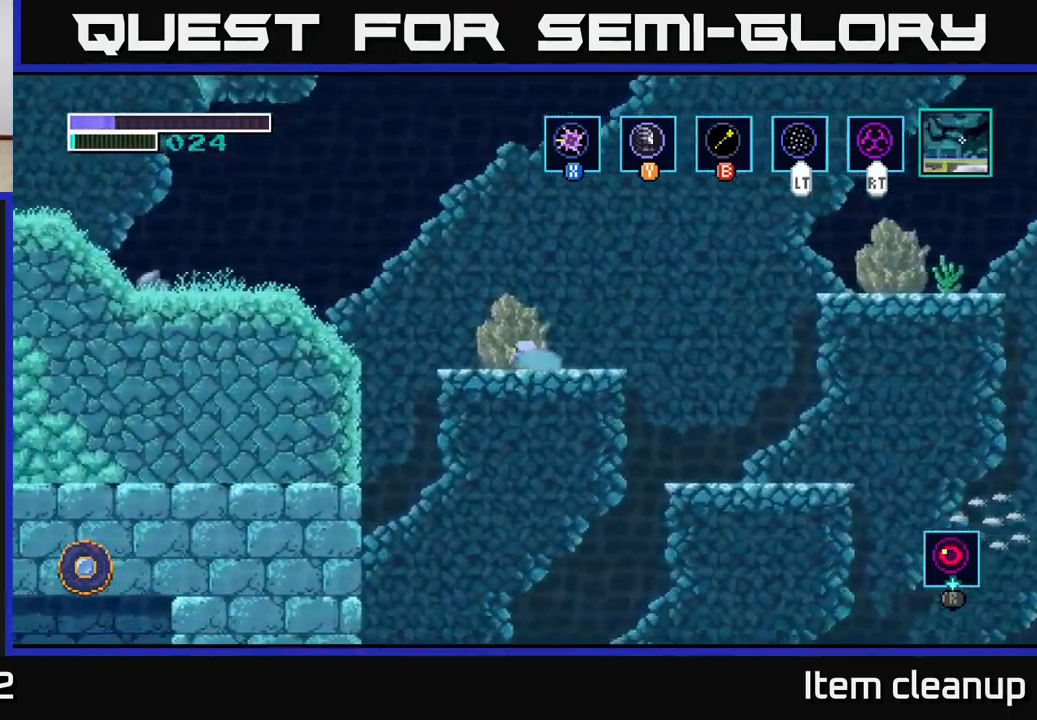
{"buttons": ["A"], "left_stick": "left", "right_stick": "center", "events": [[17, "A", "down"]]}
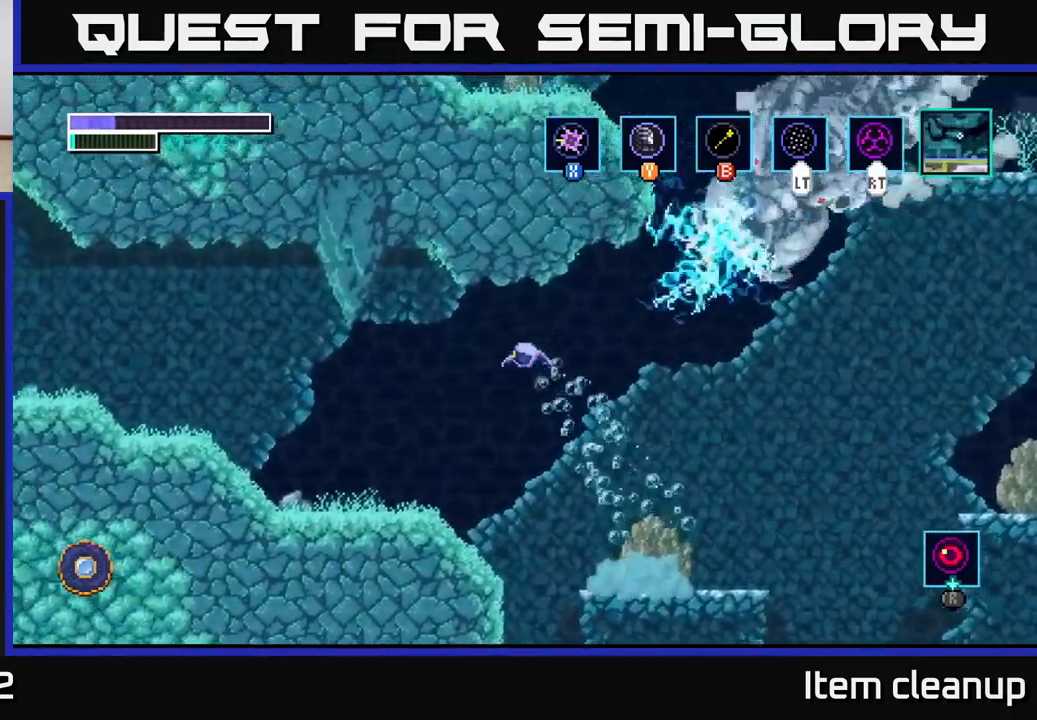
{"buttons": [], "left_stick": "left", "right_stick": "center", "events": [[117, "A", "up"]]}